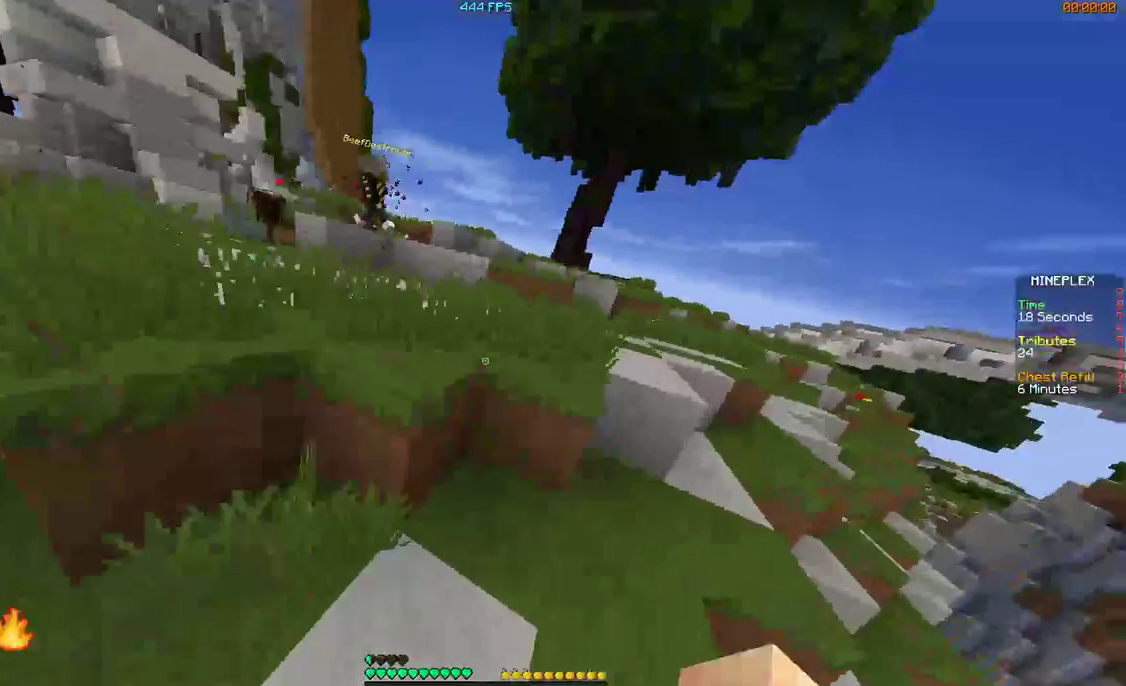
Gameplay with keyboard and mouse; each line is a JSON object with the keys and mouse buttons held at the frame after it. "events" lists presses ("down") and releases ("up") of "a", "d", "s", "w", "mouse_left" and "mouse_right" between this image and that frame as [ms after this image, input, new state], when the widget could be followed in between. "mouse_left", "mouse_right" = the "left", "right" buttons of the "mouse" list. No other keys are recorded. Fast repeated clicks can show as one long hold. Mouse movement is not recorded.
{"keys": ["w"], "mouse": [], "events": [[167, "a", "up"], [467, "mouse_right", "down"], [500, "mouse_right", "up"]]}
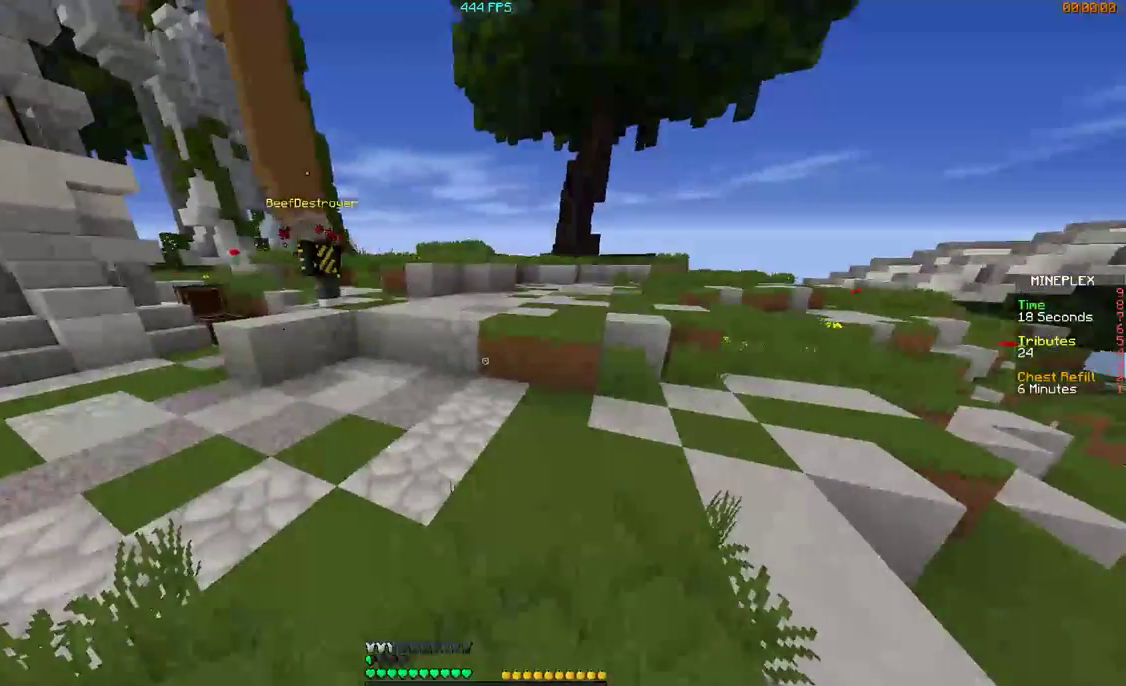
{"keys": ["w"], "mouse": ["right"], "events": [[500, "mouse_right", "down"]]}
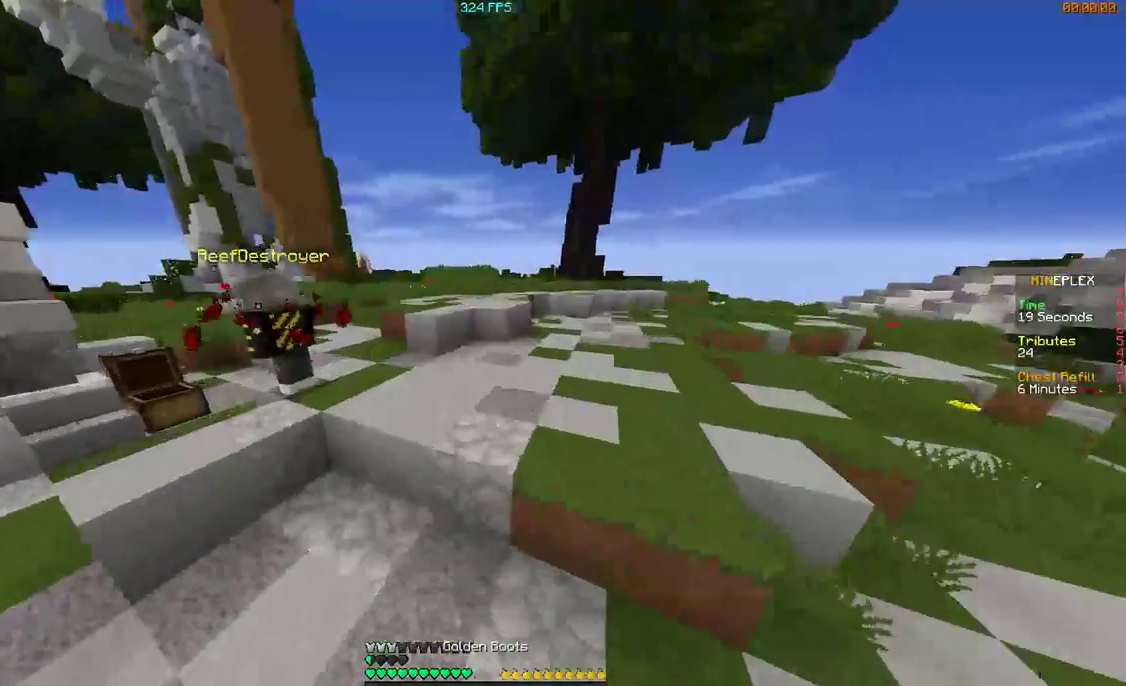
{"keys": ["w"], "mouse": [], "events": [[100, "mouse_right", "up"]]}
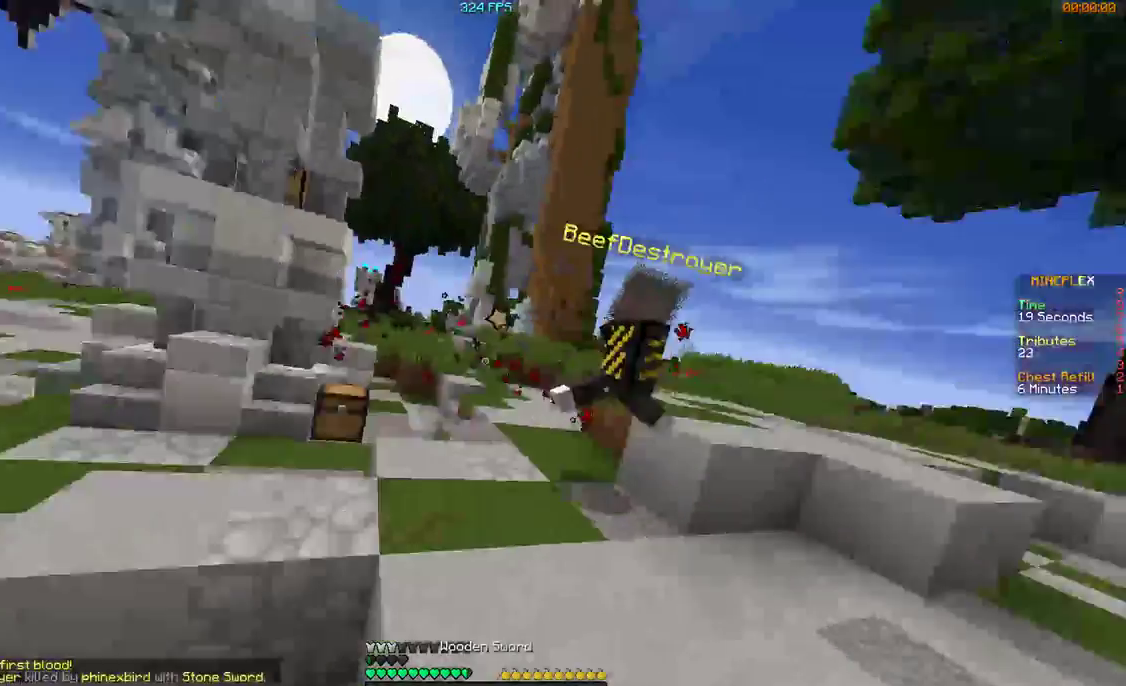
{"keys": ["w"], "mouse": [], "events": [[300, "d", "down"], [400, "d", "up"]]}
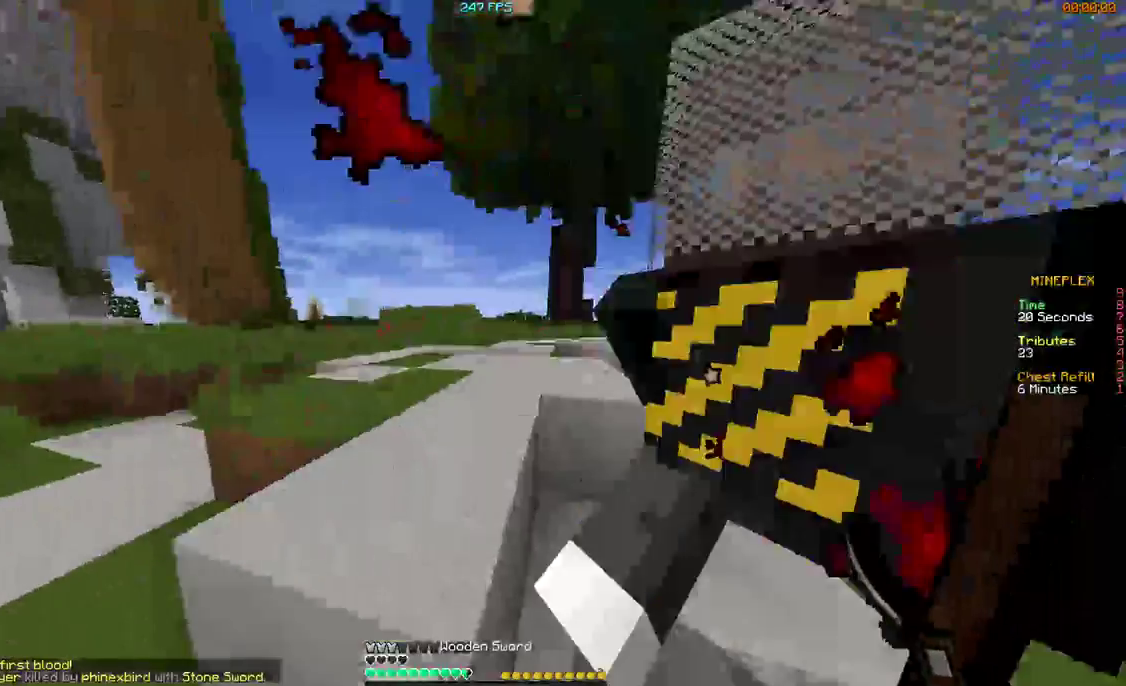
{"keys": ["w"], "mouse": [], "events": [[167, "a", "down"], [267, "a", "up"]]}
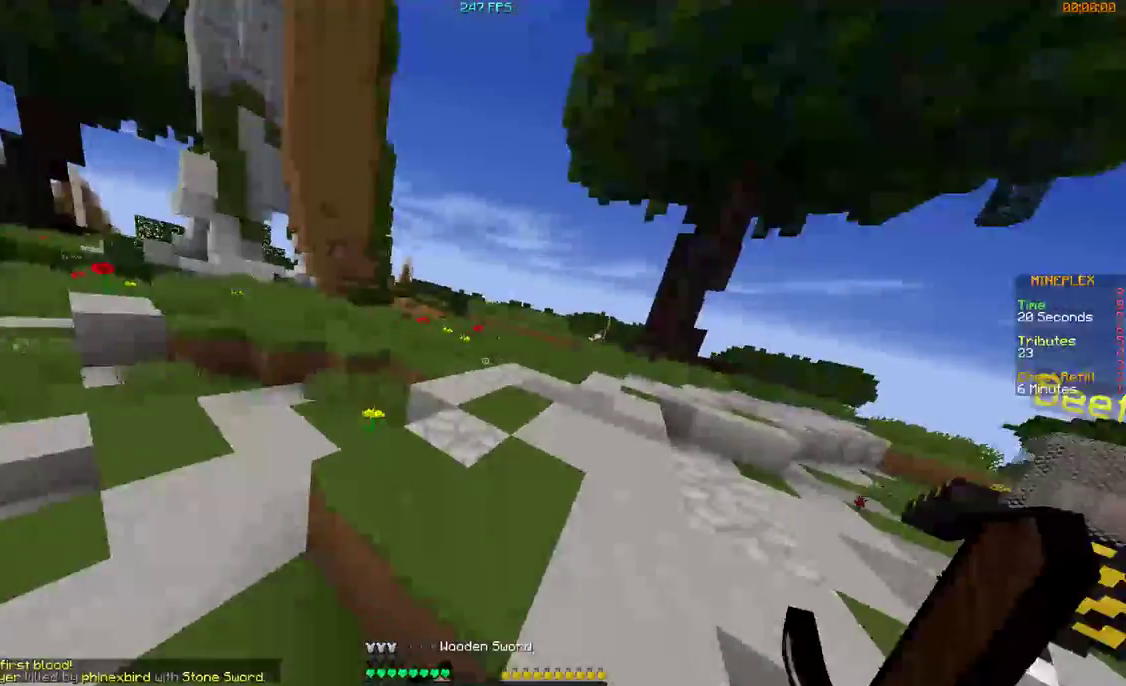
{"keys": ["w"], "mouse": [], "events": []}
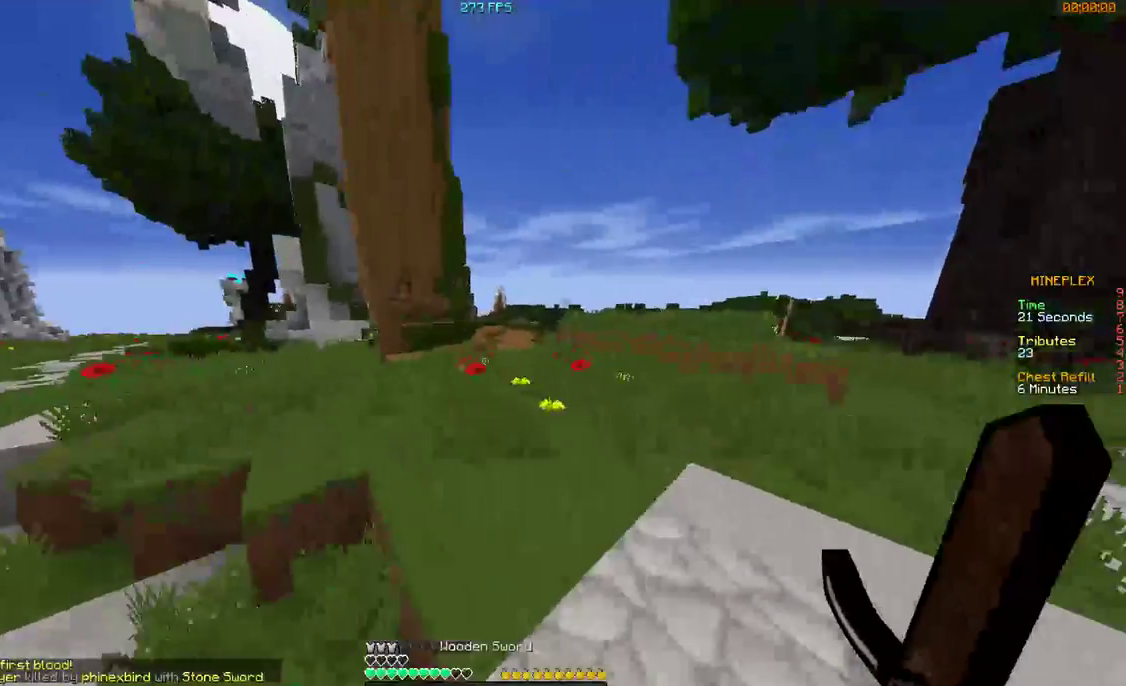
{"keys": ["w"], "mouse": [], "events": []}
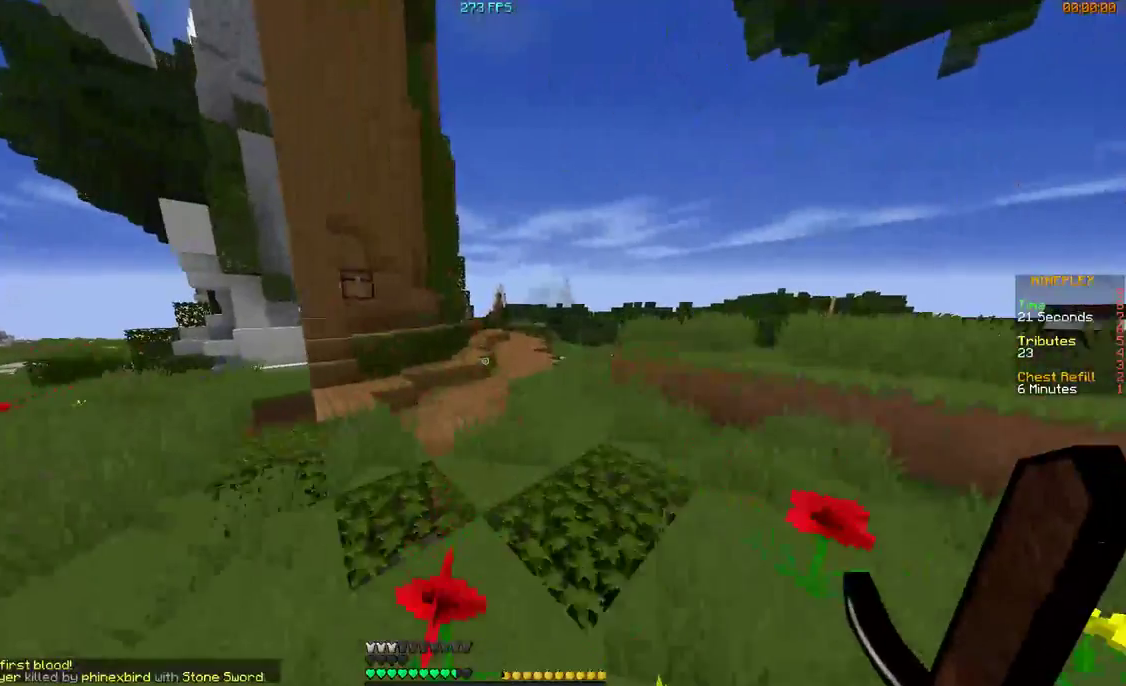
{"keys": ["w"], "mouse": [], "events": []}
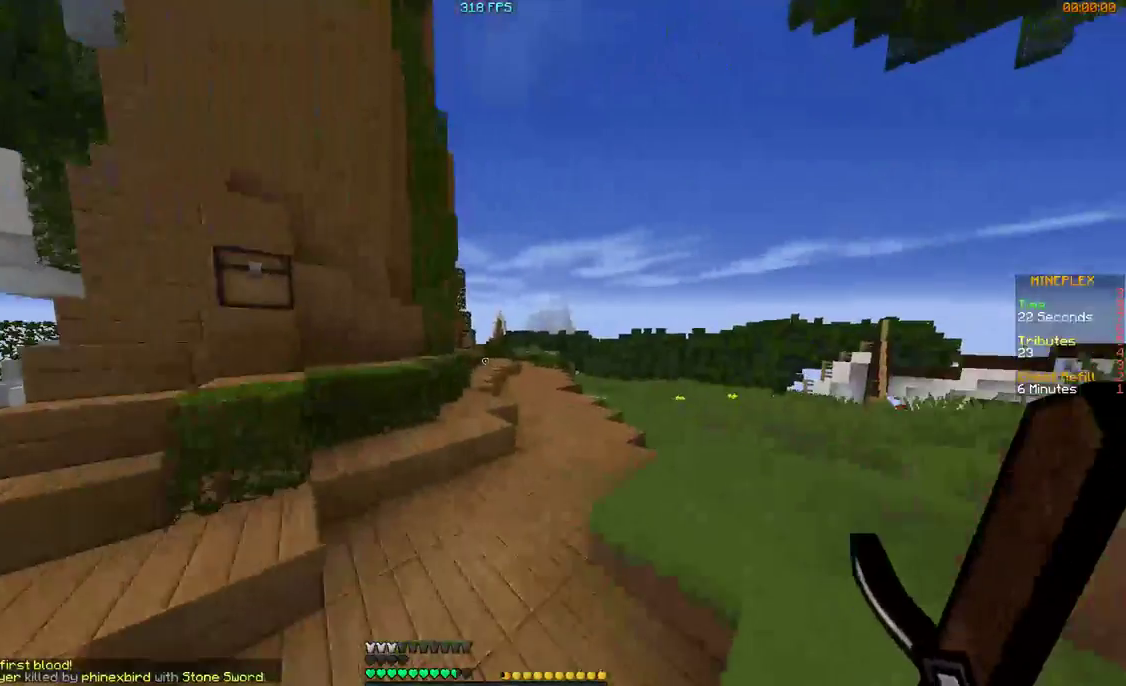
{"keys": ["w"], "mouse": [], "events": []}
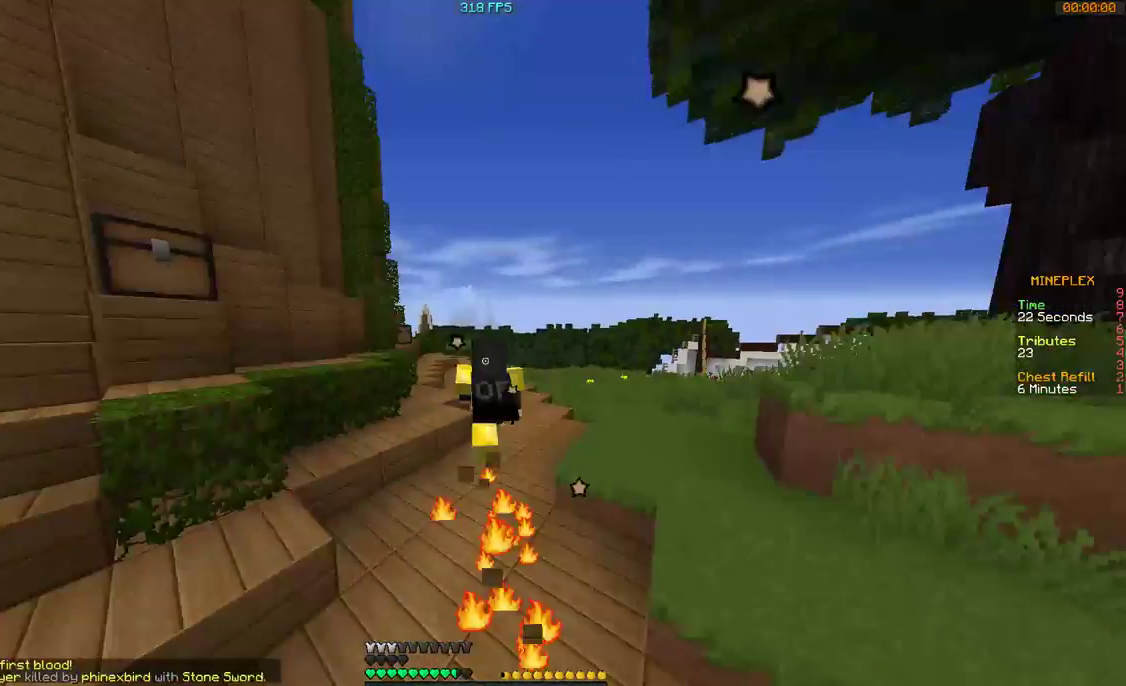
{"keys": ["w"], "mouse": [], "events": []}
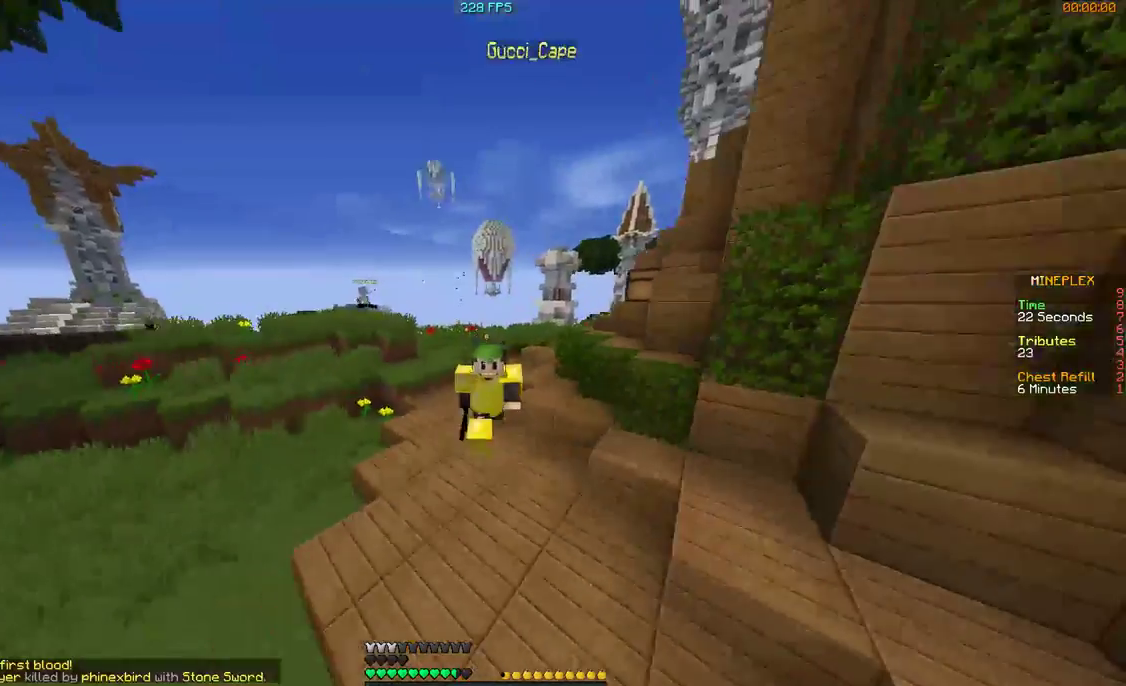
{"keys": [], "mouse": [], "events": [[400, "w", "up"]]}